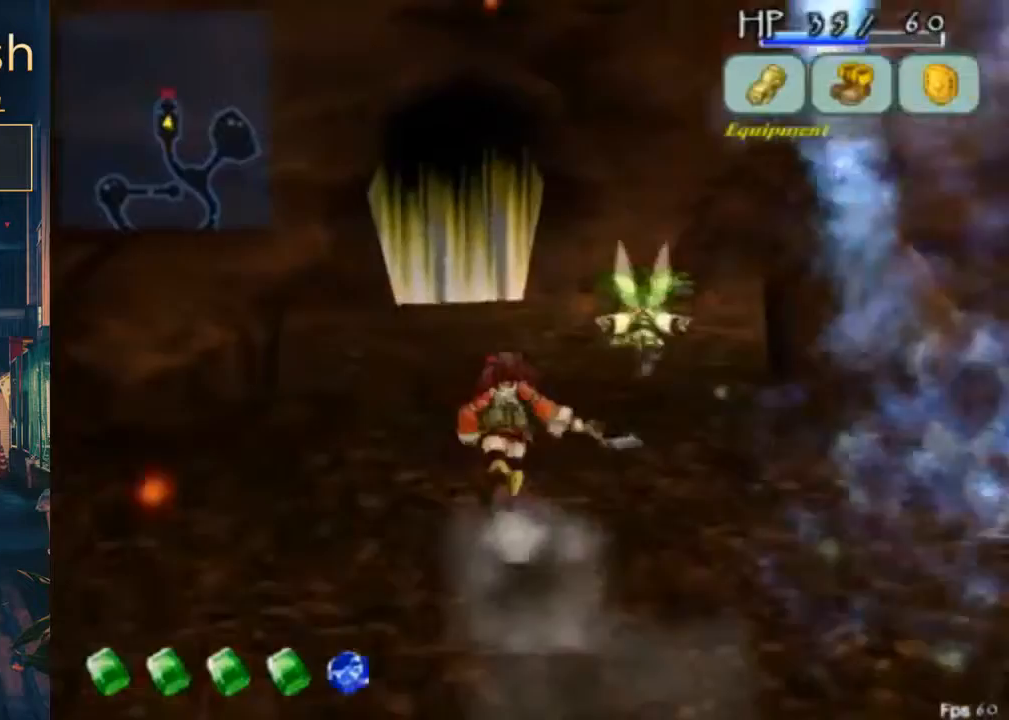
Gameplay with a controller (Xbox layout); each line is a JSON object with the inputs held at the frame after it. "events" lists button and stick changes between this image and that frame as [ms after this image, input, new state], when the widget could be followed in between. Not read: L1 L2 L3 R1 R2 R3.
{"buttons": ["DPAD_UP"], "left_stick": "center", "right_stick": "center", "events": [[33, "B", "down"], [67, "A", "down"], [367, "A", "up"], [400, "B", "up"]]}
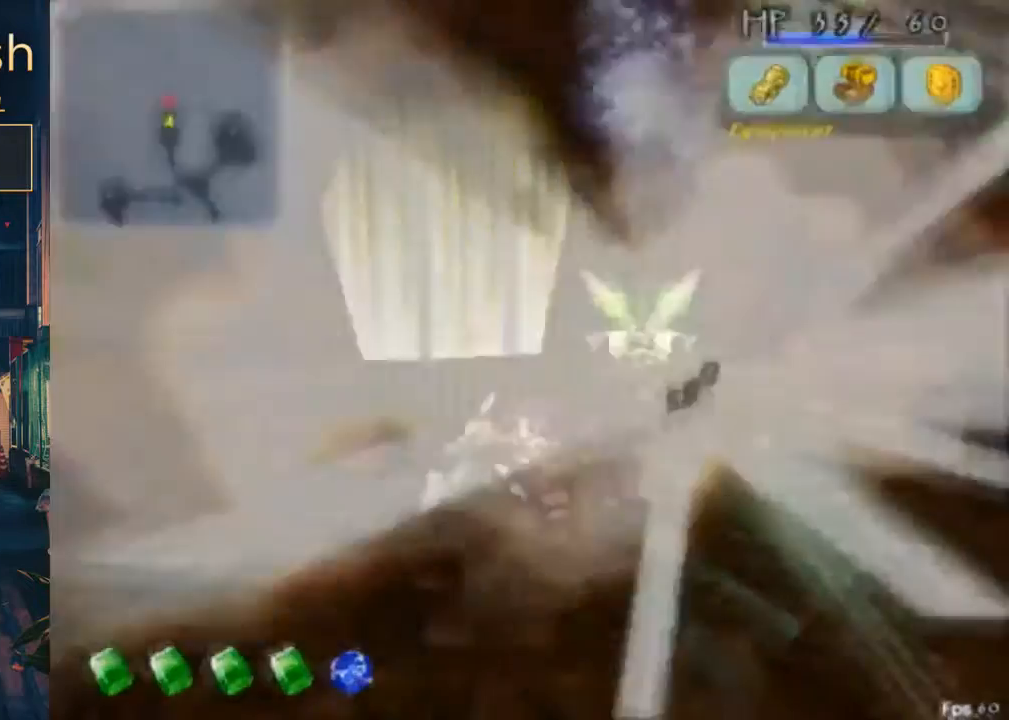
{"buttons": ["DPAD_UP"], "left_stick": "center", "right_stick": "center", "events": []}
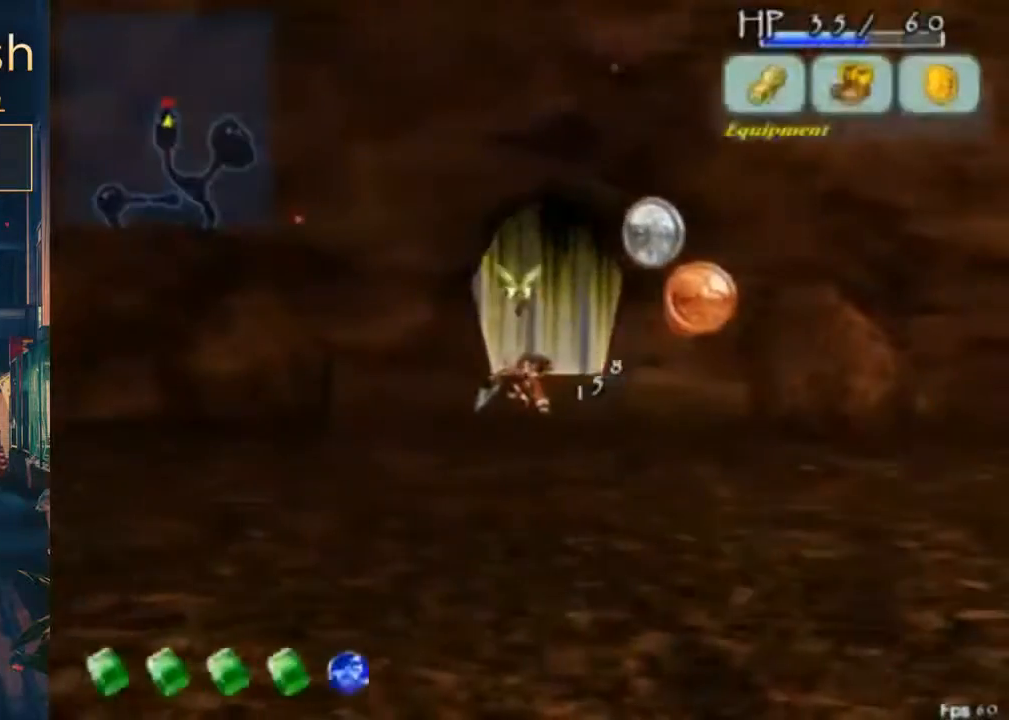
{"buttons": ["DPAD_UP"], "left_stick": "center", "right_stick": "center", "events": []}
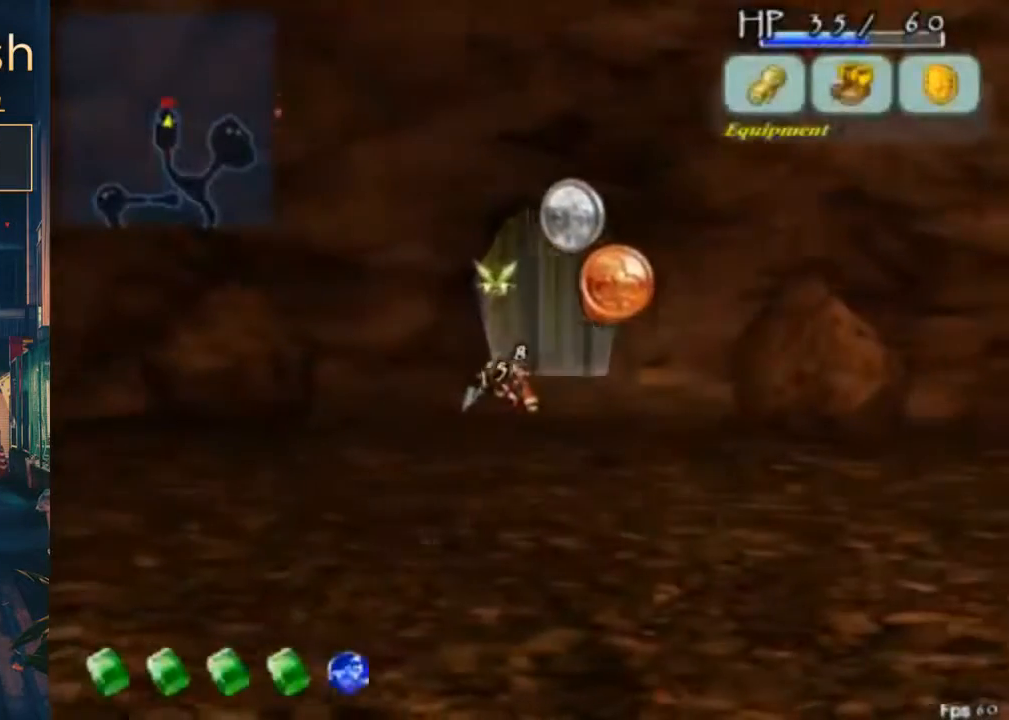
{"buttons": ["DPAD_UP"], "left_stick": "center", "right_stick": "center", "events": []}
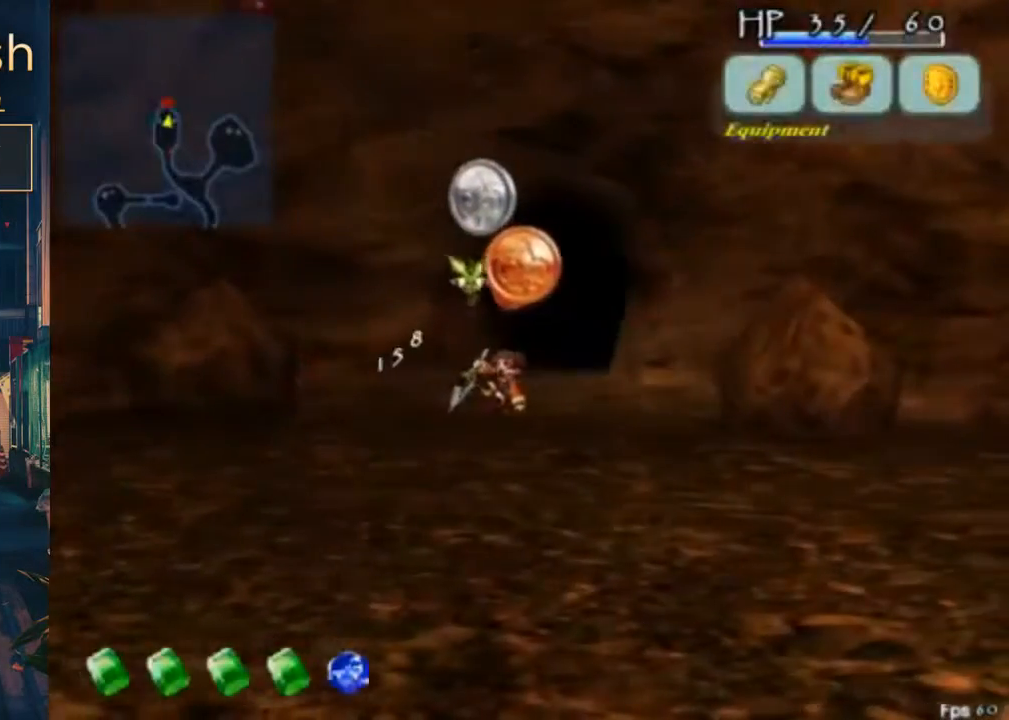
{"buttons": ["DPAD_UP"], "left_stick": "center", "right_stick": "center", "events": []}
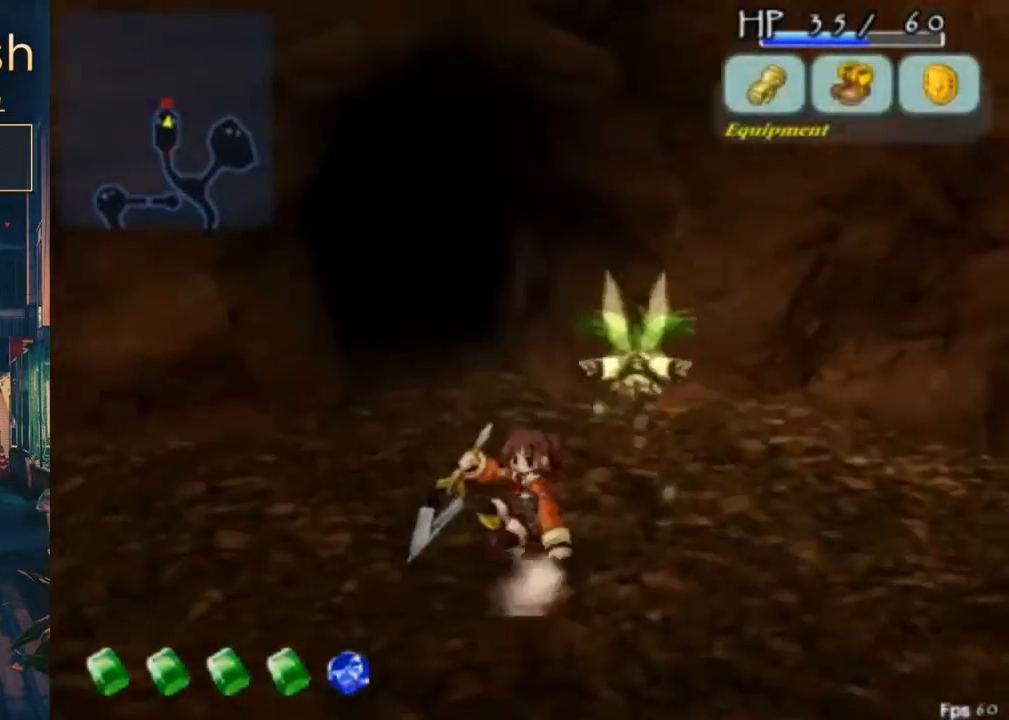
{"buttons": ["DPAD_UP"], "left_stick": "center", "right_stick": "center", "events": []}
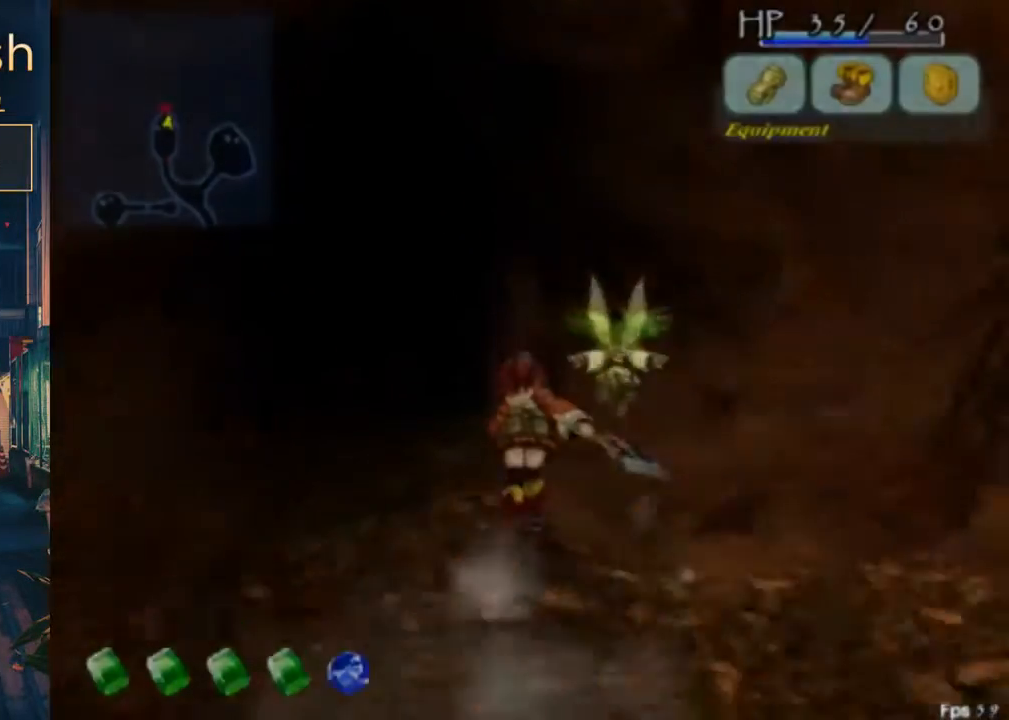
{"buttons": ["DPAD_UP"], "left_stick": "center", "right_stick": "center", "events": []}
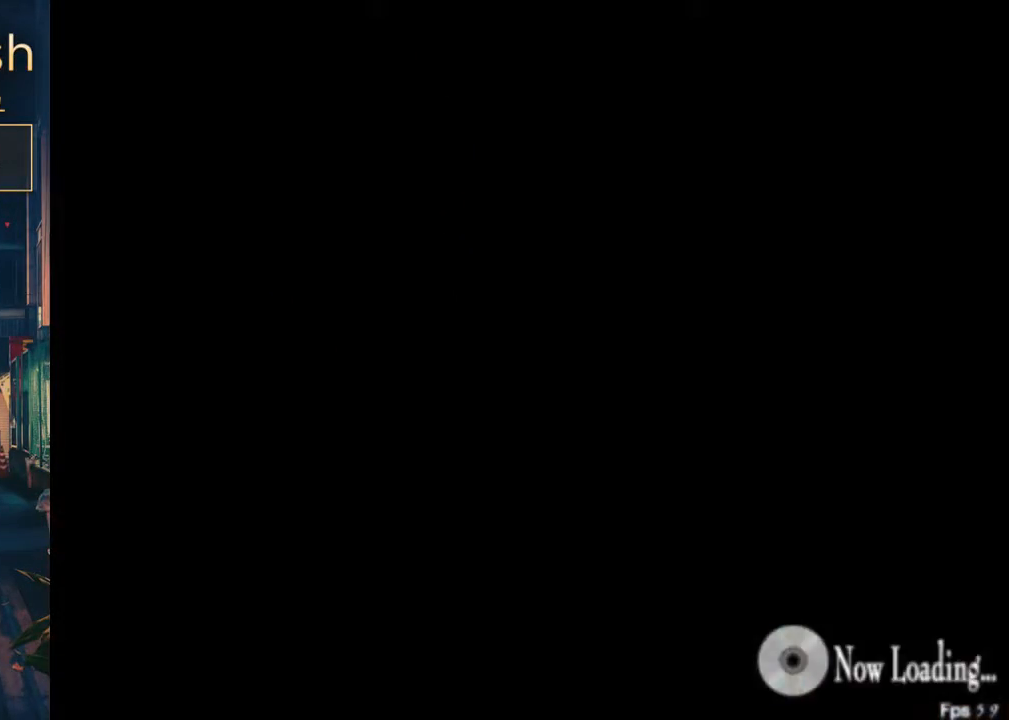
{"buttons": [], "left_stick": "center", "right_stick": "center", "events": [[233, "DPAD_UP", "up"]]}